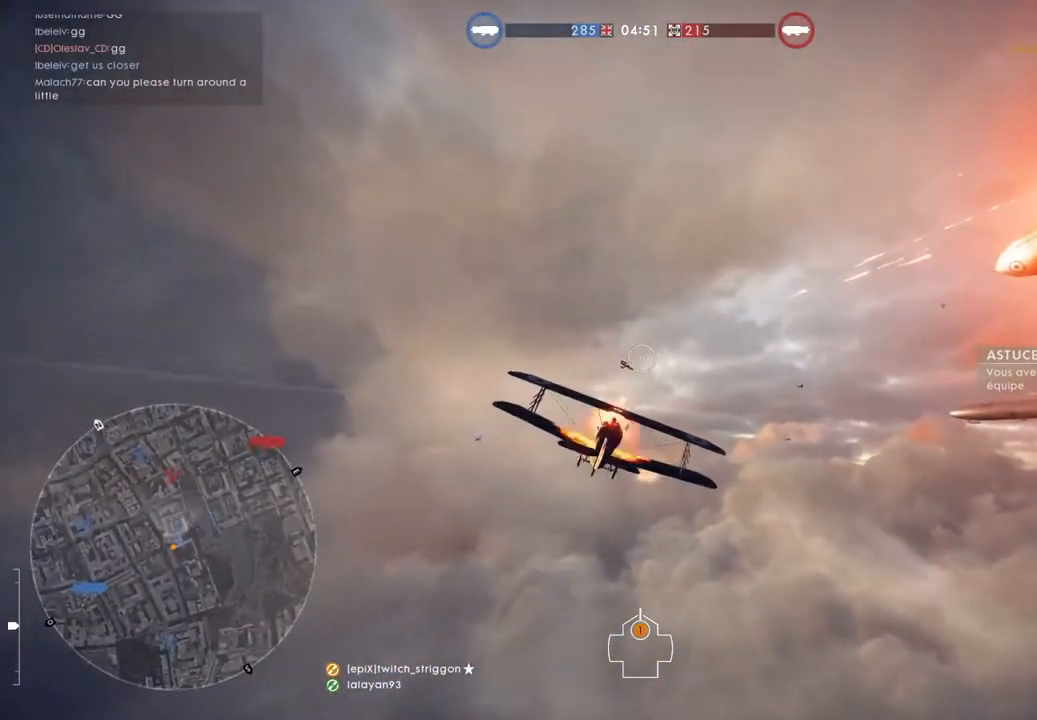
Gameplay with keyboard and mouse; each line is a JSON object with the keys and mouse buttons held at the frame after it. "events" lists presses ("down") and releases ("up") of "1", "2", "3", "4", "5", "a", "alt", "c", "caps_lock", "ctrl", "d", "e", "f", "g", "q", "r", "s", "shift", "space", "t", "tab", "v", "w", "x", "z", "mouse_left", "mouse_wheel" and "mouse_right" between this image and that frame as [ms after this image, input, new state], when the widget could be followed in between. "mouse_left", "mouse_wheel", "mouse_right" = the "left", "wheel", "right" buttons of the "mouse" list. No other keys are recorded. "wheel" means that the mouse wheel is clicked or scrolled. "mouse_move" is the direction in which the mouse moves at that frame (one of eight, or "still"), when it could be read.
{"keys": [], "mouse": ["left"], "mouse_move": "still", "events": [[17, "s", "down"], [50, "d", "down"], [250, "d", "up"], [350, "s", "up"]]}
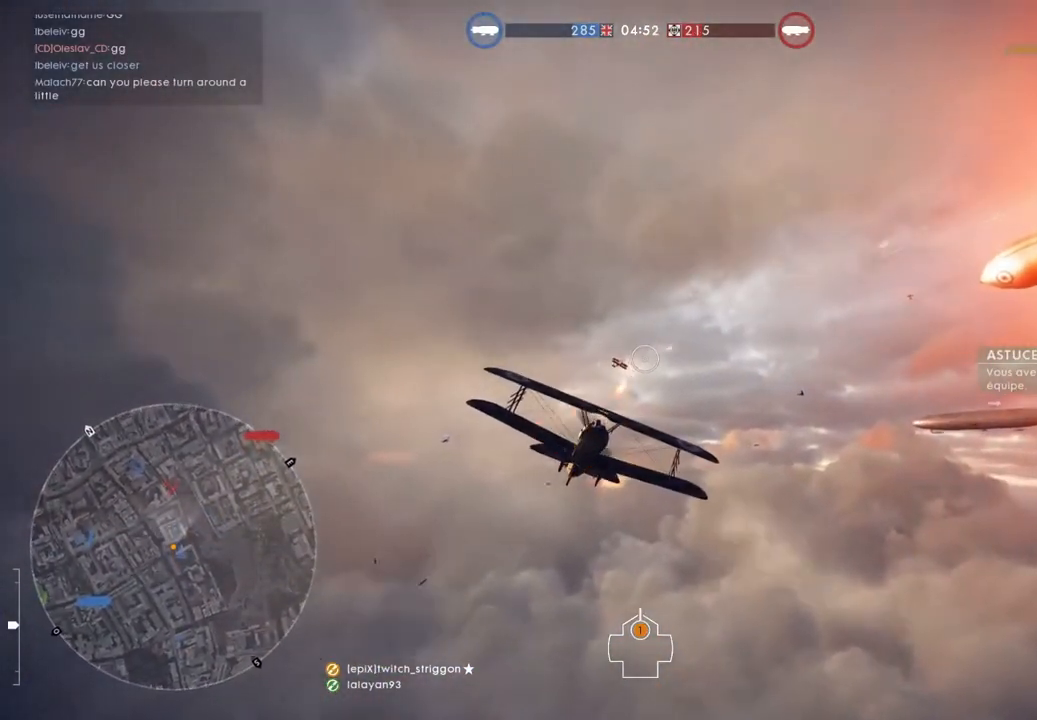
{"keys": ["w"], "mouse": ["left"], "mouse_move": "still", "events": [[17, "d", "down"], [83, "w", "down"], [117, "d", "up"], [217, "d", "down"], [450, "d", "up"]]}
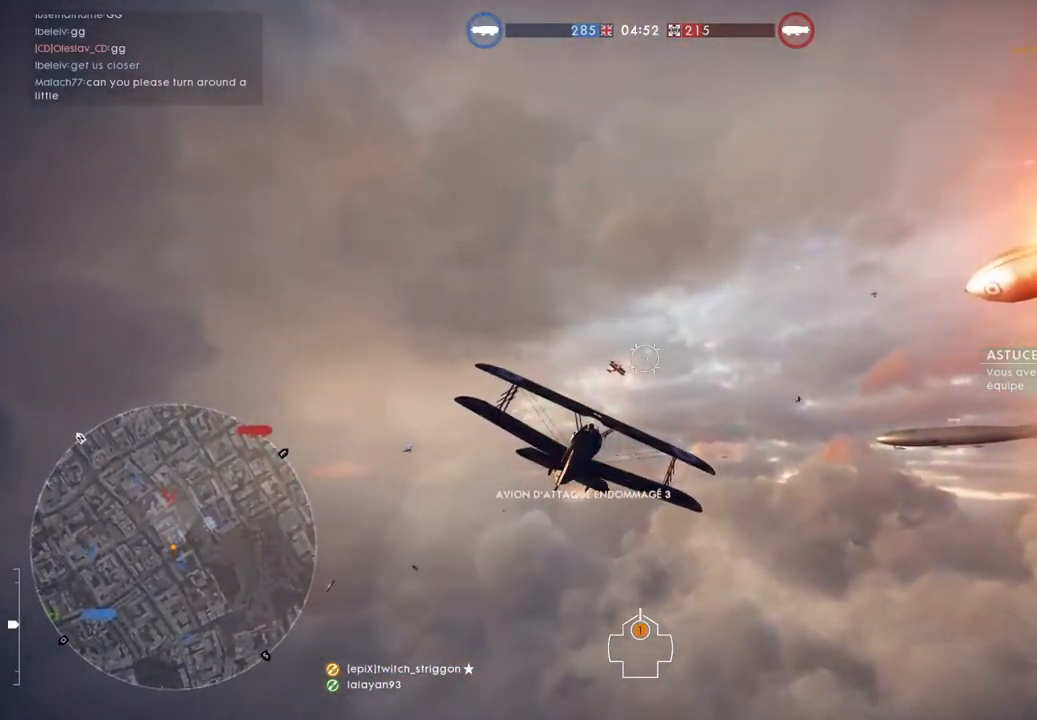
{"keys": ["w"], "mouse": ["left"], "mouse_move": "still", "events": [[50, "d", "down"], [150, "d", "up"], [283, "d", "down"], [417, "d", "up"]]}
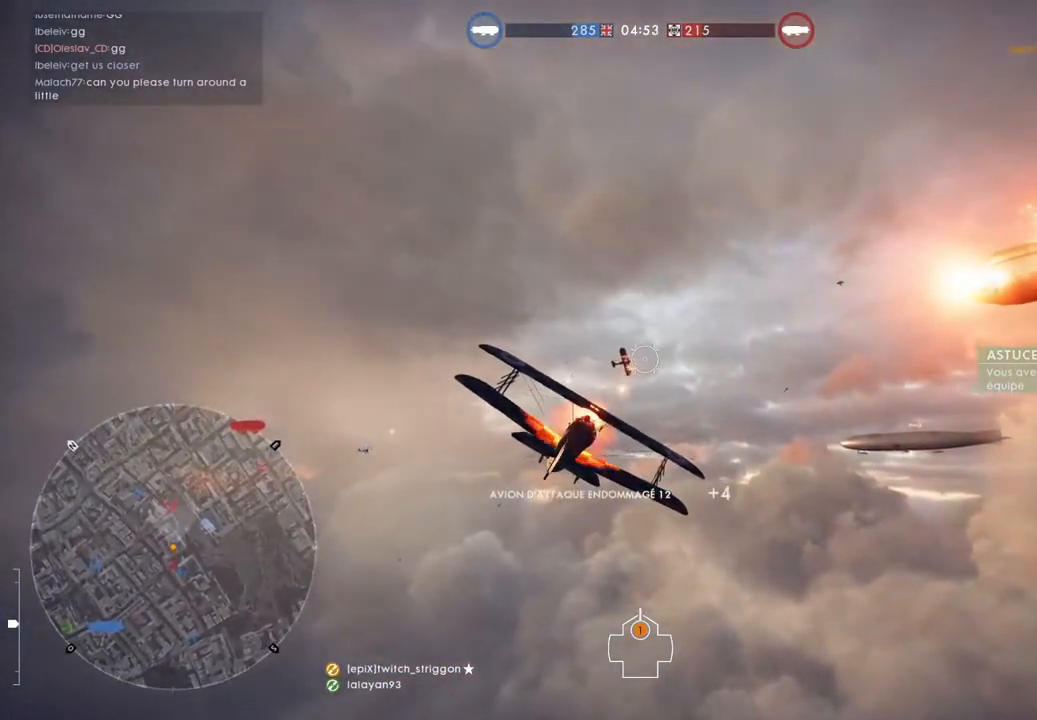
{"keys": ["d", "space", "w"], "mouse": ["left"], "mouse_move": "still", "events": [[17, "d", "down"], [483, "space", "down"]]}
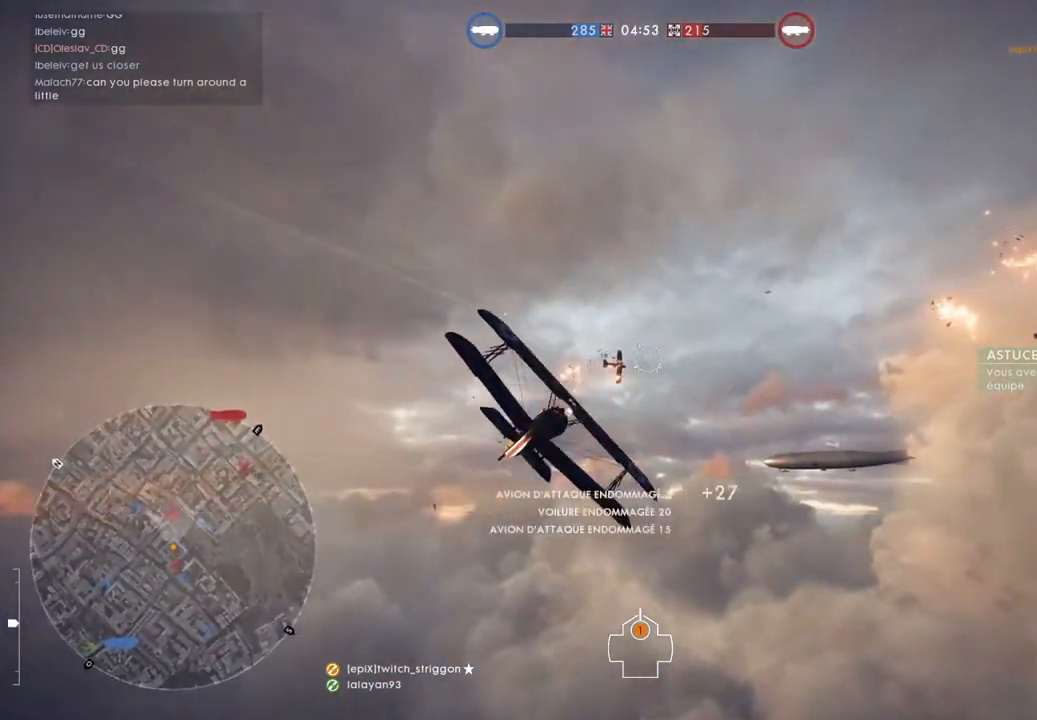
{"keys": ["d", "w"], "mouse": ["left"], "mouse_move": "still", "events": [[17, "space", "up"], [317, "space", "down"], [450, "space", "up"]]}
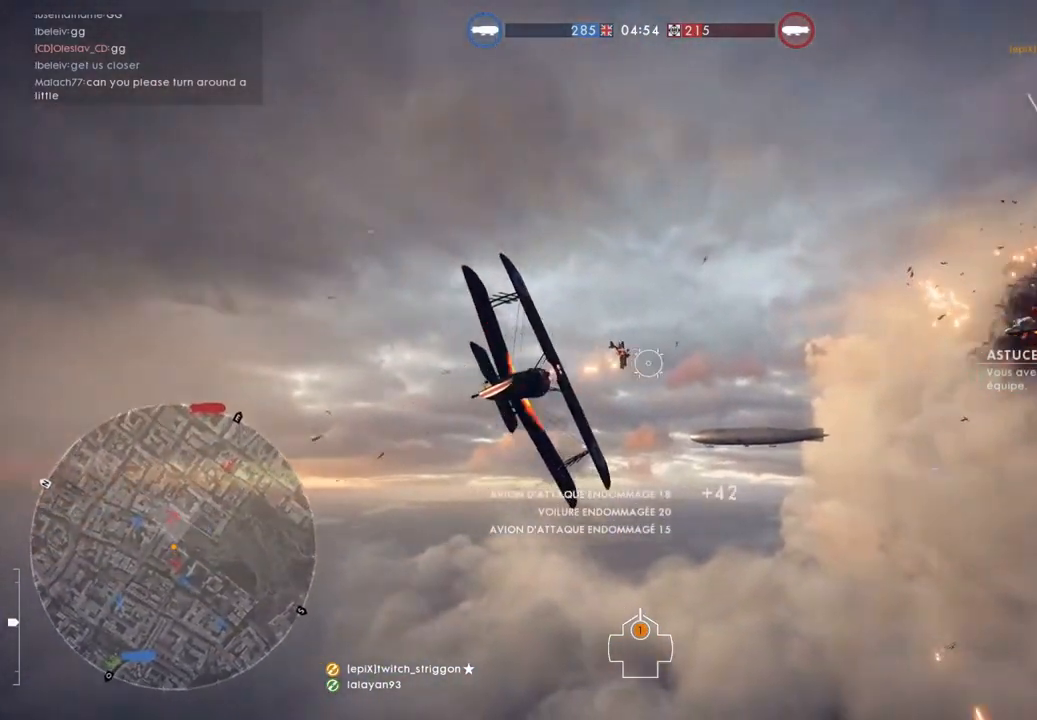
{"keys": ["d", "space", "w"], "mouse": [], "mouse_move": "still", "events": [[150, "space", "down"], [183, "space", "up"], [417, "mouse_left", "up"], [483, "space", "down"]]}
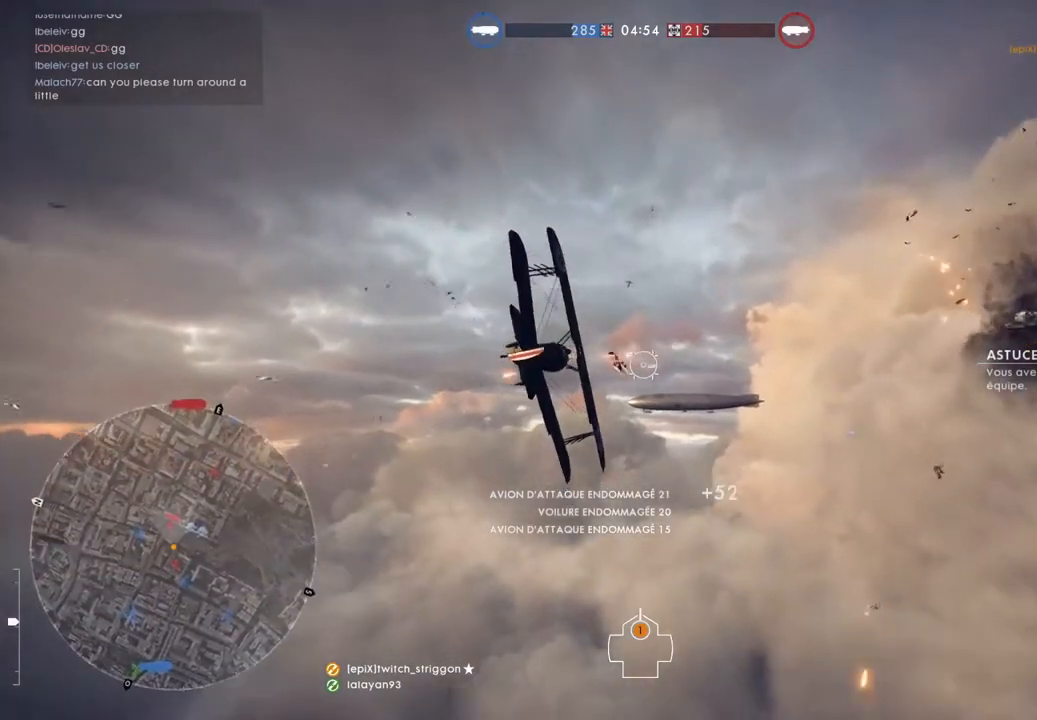
{"keys": ["w"], "mouse": [], "mouse_move": "still", "events": [[117, "space", "up"], [350, "space", "down"], [450, "space", "up"], [483, "d", "up"]]}
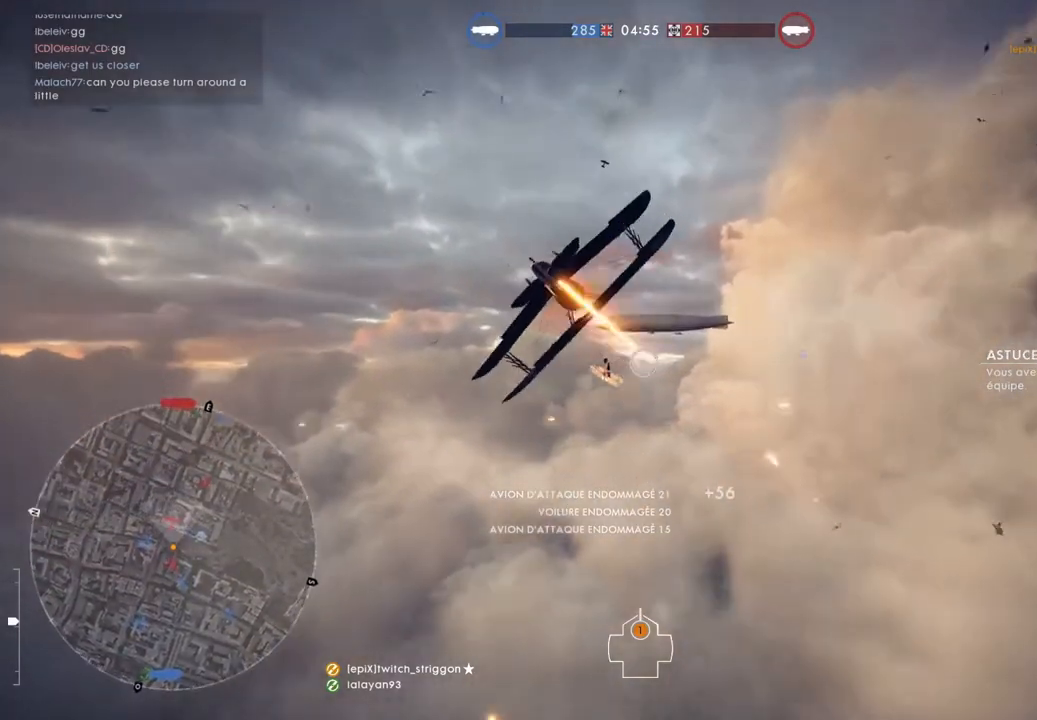
{"keys": ["d", "space", "w"], "mouse": [], "mouse_move": "still", "events": [[183, "d", "down"], [183, "space", "down"], [417, "d", "up"], [483, "d", "down"]]}
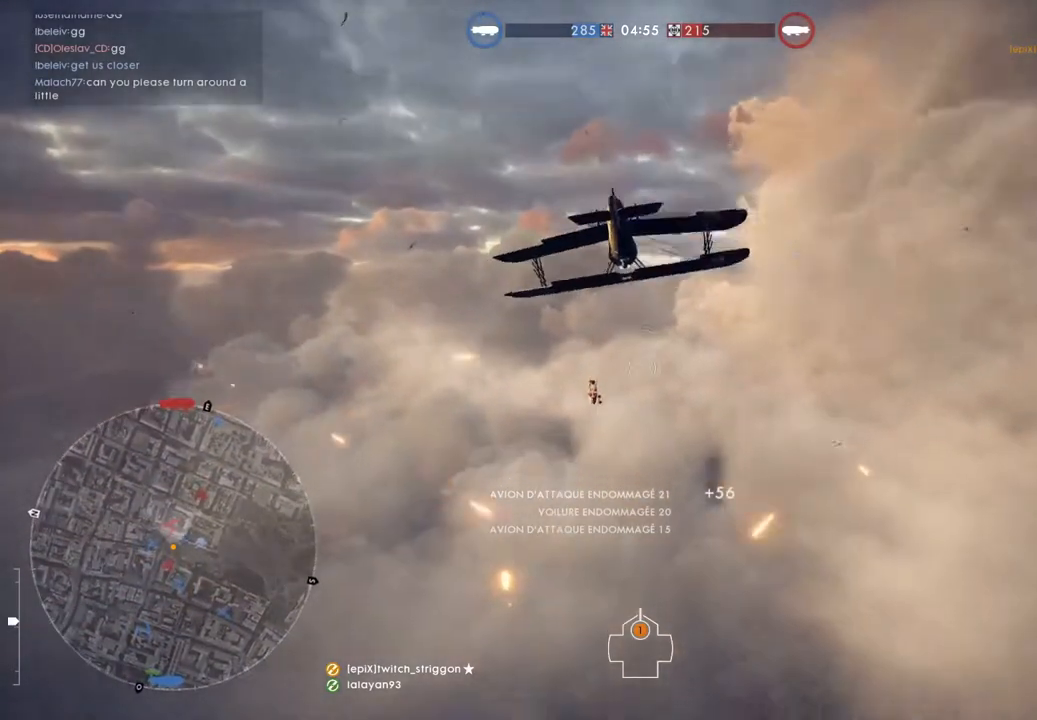
{"keys": ["a", "space", "w"], "mouse": [], "mouse_move": "still", "events": [[183, "d", "up"], [250, "a", "down"]]}
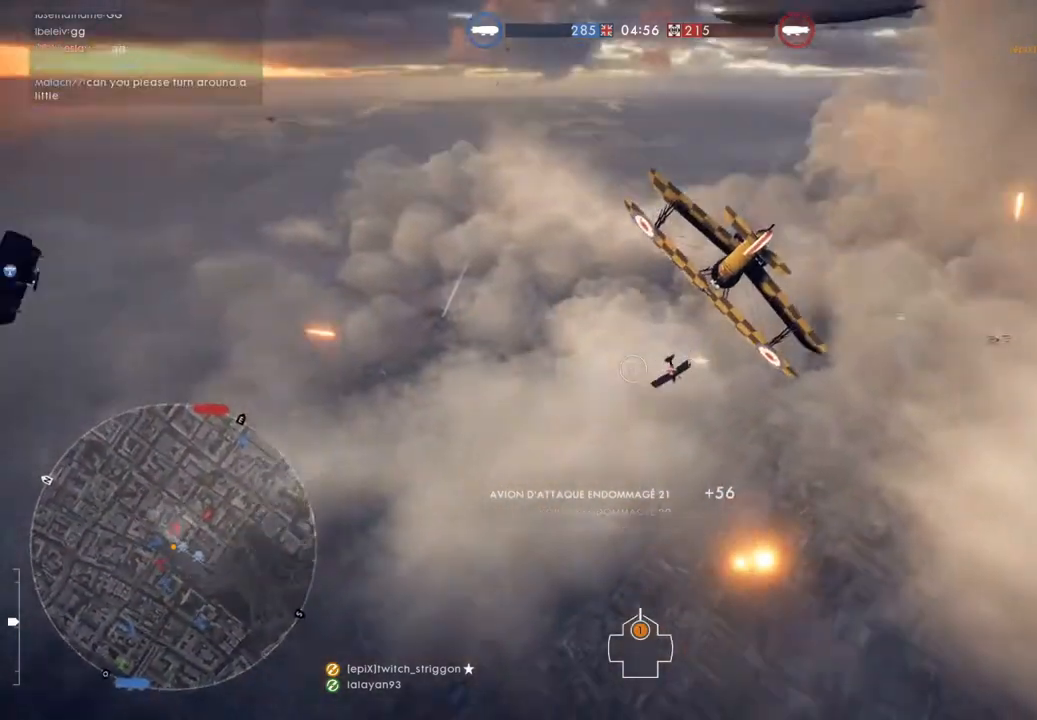
{"keys": ["a", "e", "w"], "mouse": [], "mouse_move": "down-right", "events": [[83, "space", "up"], [117, "e", "down"]]}
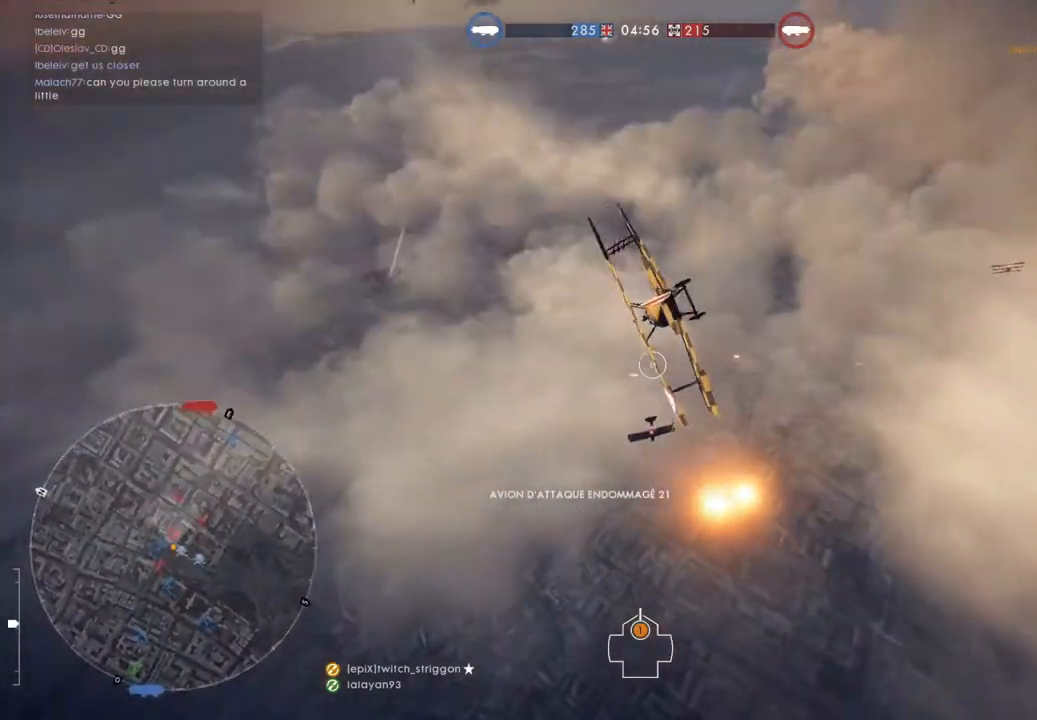
{"keys": ["a", "e", "w"], "mouse": [], "mouse_move": "still", "events": []}
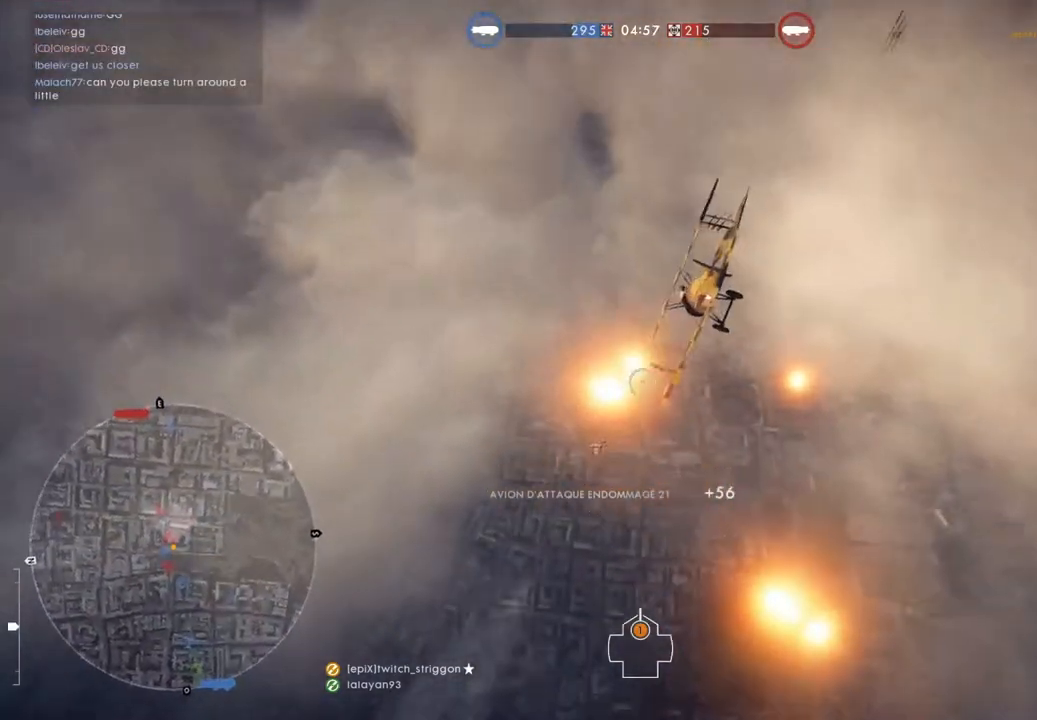
{"keys": ["a", "w"], "mouse": [], "mouse_move": "still", "events": [[50, "e", "up"], [150, "space", "down"], [250, "space", "up"]]}
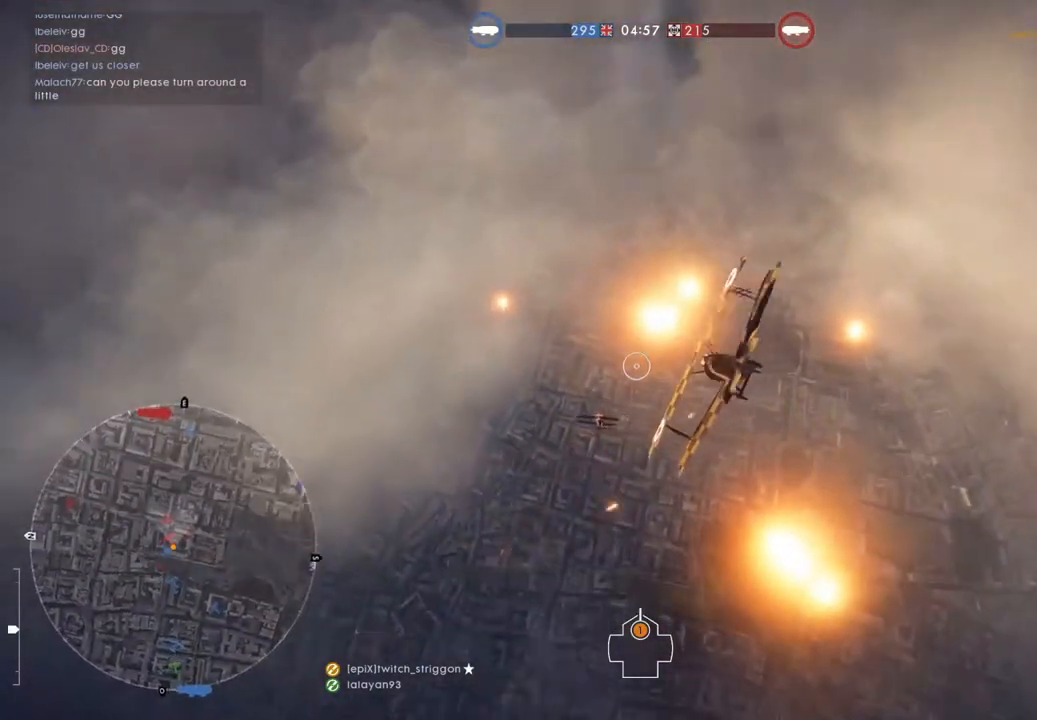
{"keys": ["d", "w"], "mouse": ["left"], "mouse_move": "still", "events": [[83, "space", "down"], [217, "space", "up"], [417, "mouse_left", "down"], [450, "a", "up"], [450, "d", "down"]]}
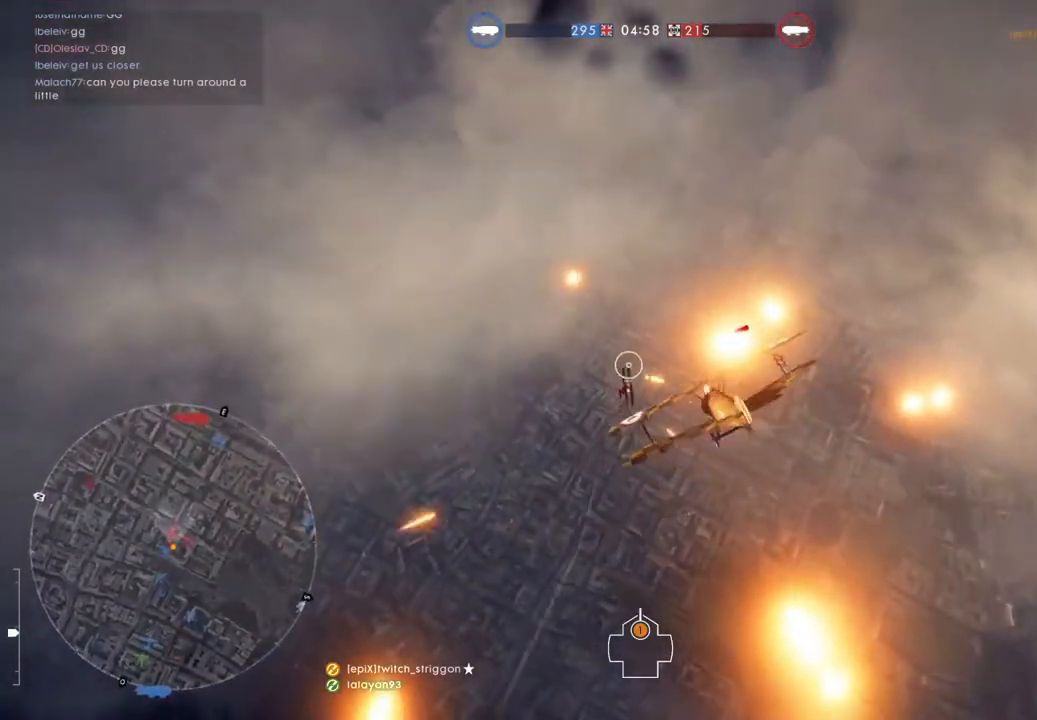
{"keys": ["d", "w"], "mouse": [], "mouse_move": "still", "events": [[317, "mouse_left", "up"]]}
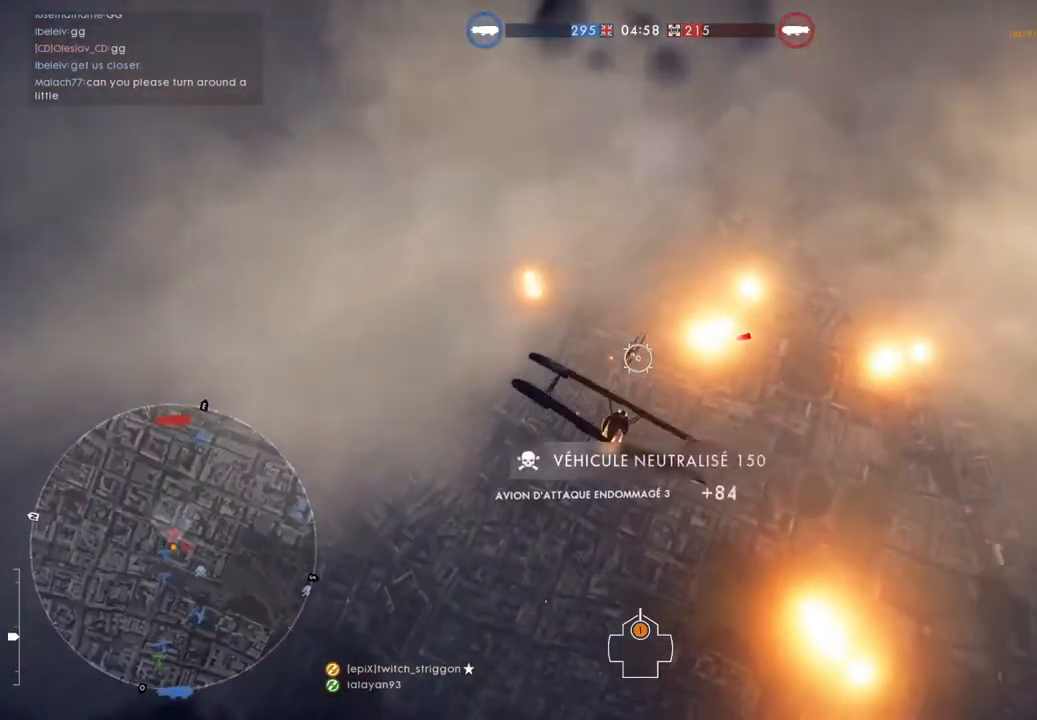
{"keys": ["a", "w"], "mouse": ["left"], "mouse_move": "still", "events": [[50, "space", "down"], [150, "space", "up"], [217, "d", "up"], [217, "mouse_left", "down"], [483, "a", "down"]]}
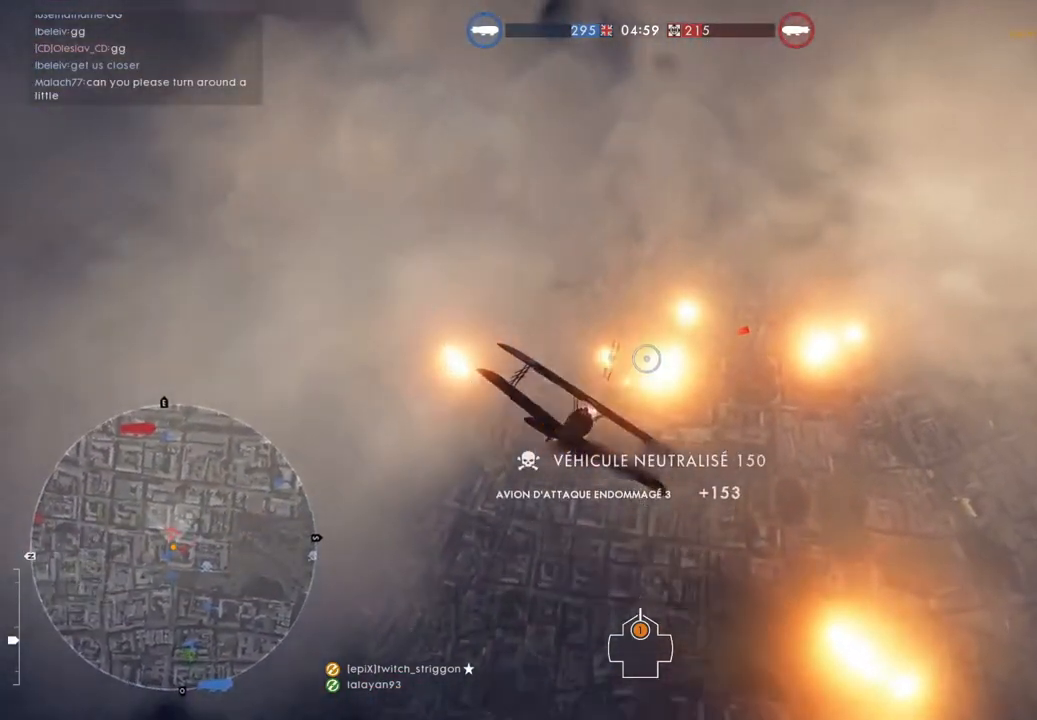
{"keys": ["w"], "mouse": ["left"], "mouse_move": "still", "events": [[117, "a", "up"], [183, "d", "down"], [317, "d", "up"], [350, "a", "down"], [483, "a", "up"]]}
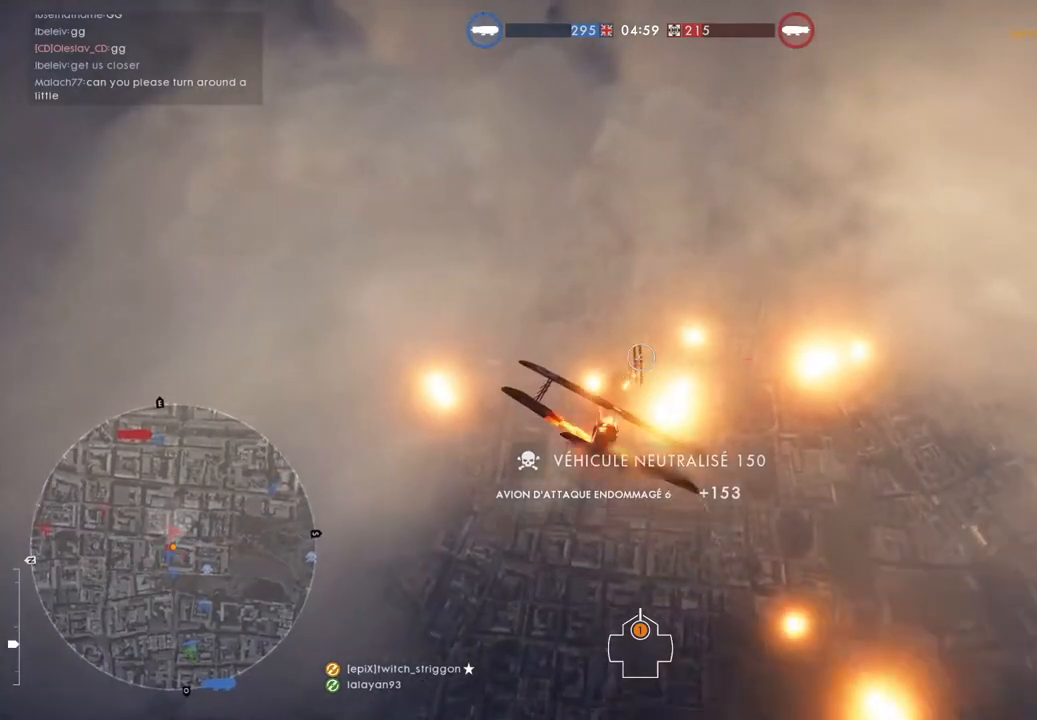
{"keys": ["d", "w"], "mouse": ["left"], "mouse_move": "still", "events": [[50, "d", "down"]]}
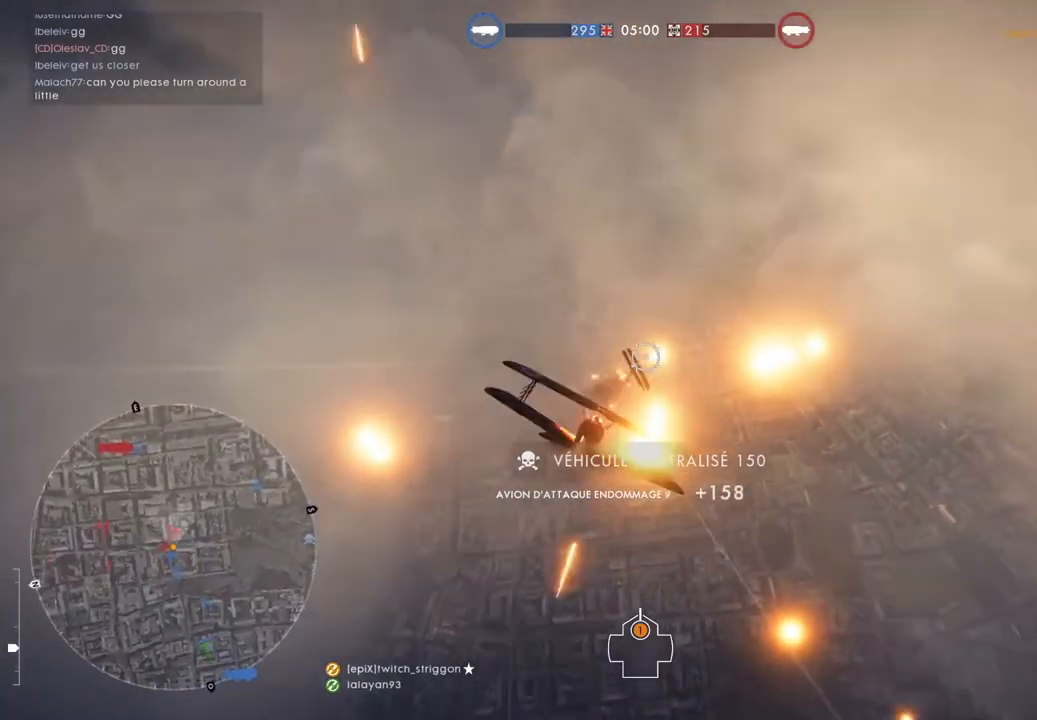
{"keys": ["d", "w"], "mouse": ["left"], "mouse_move": "still", "events": [[150, "d", "up"], [383, "d", "down"]]}
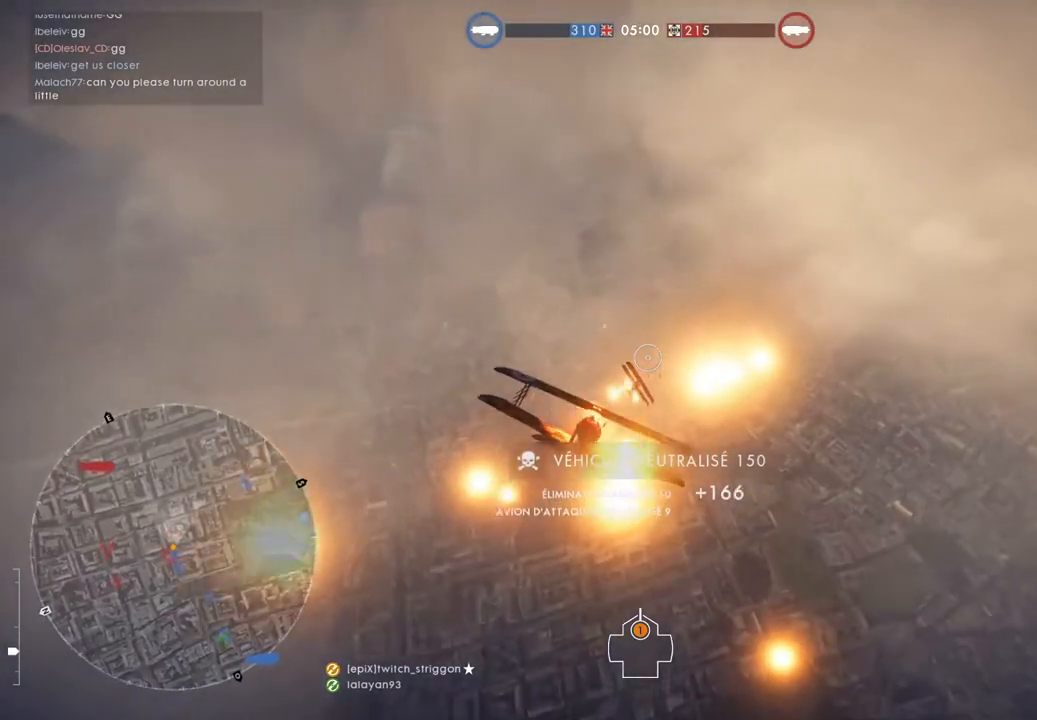
{"keys": ["space", "w"], "mouse": [], "mouse_move": "still", "events": [[150, "mouse_left", "up"], [150, "space", "down"], [483, "d", "up"]]}
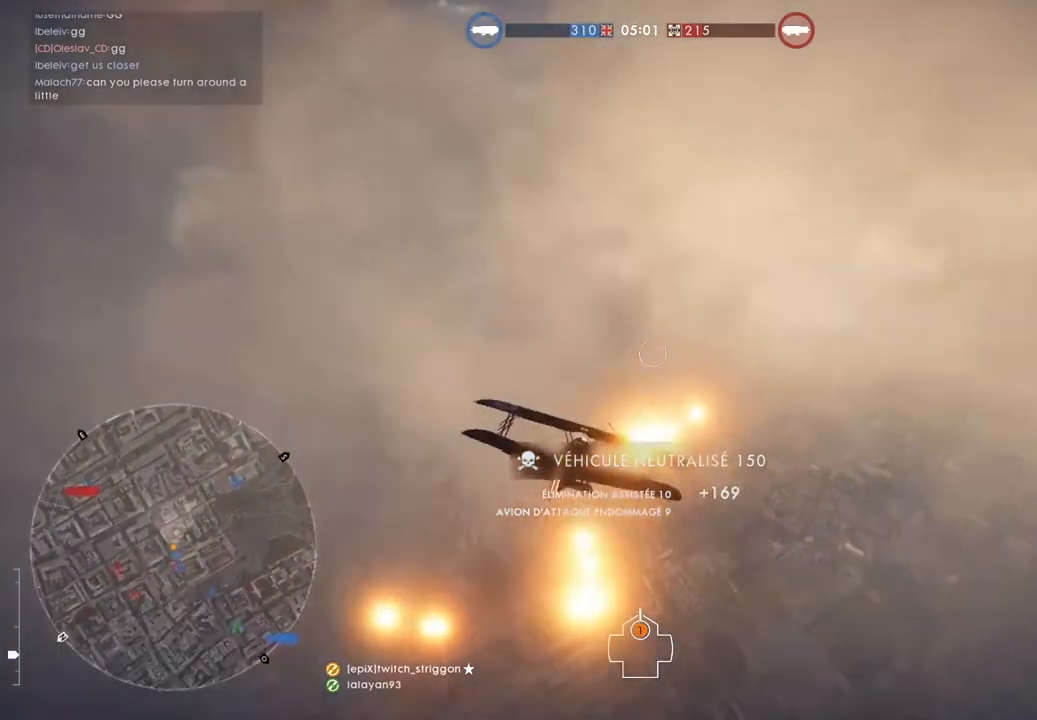
{"keys": ["d", "space", "w"], "mouse": [], "mouse_move": "still", "events": [[283, "d", "down"]]}
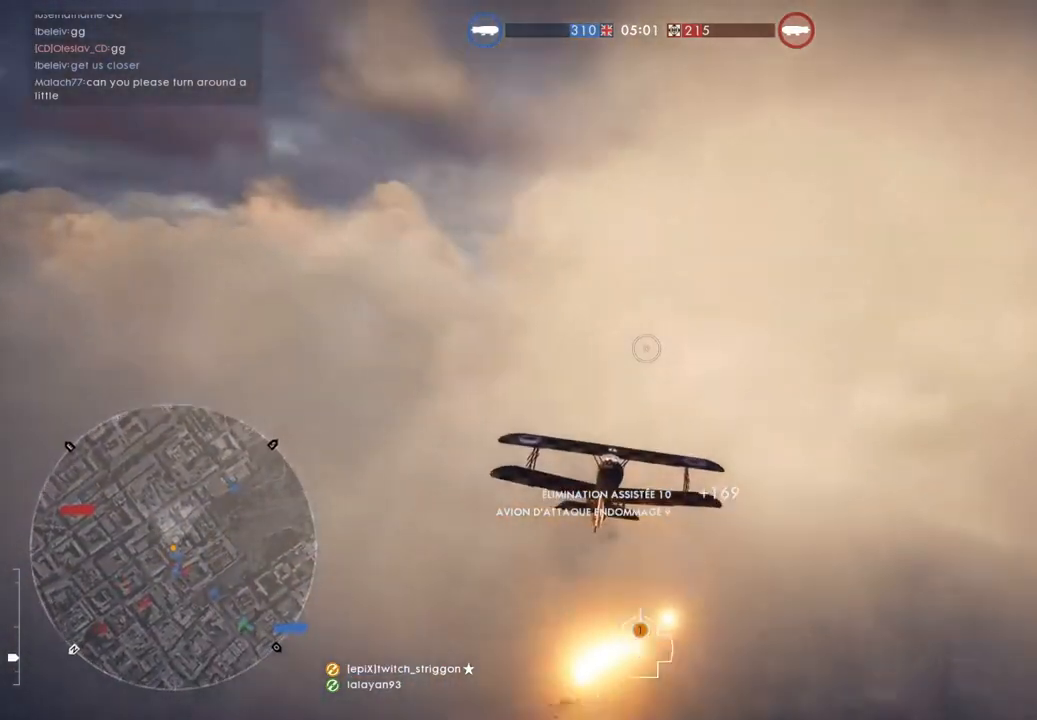
{"keys": ["d", "space", "w"], "mouse": [], "mouse_move": "still", "events": []}
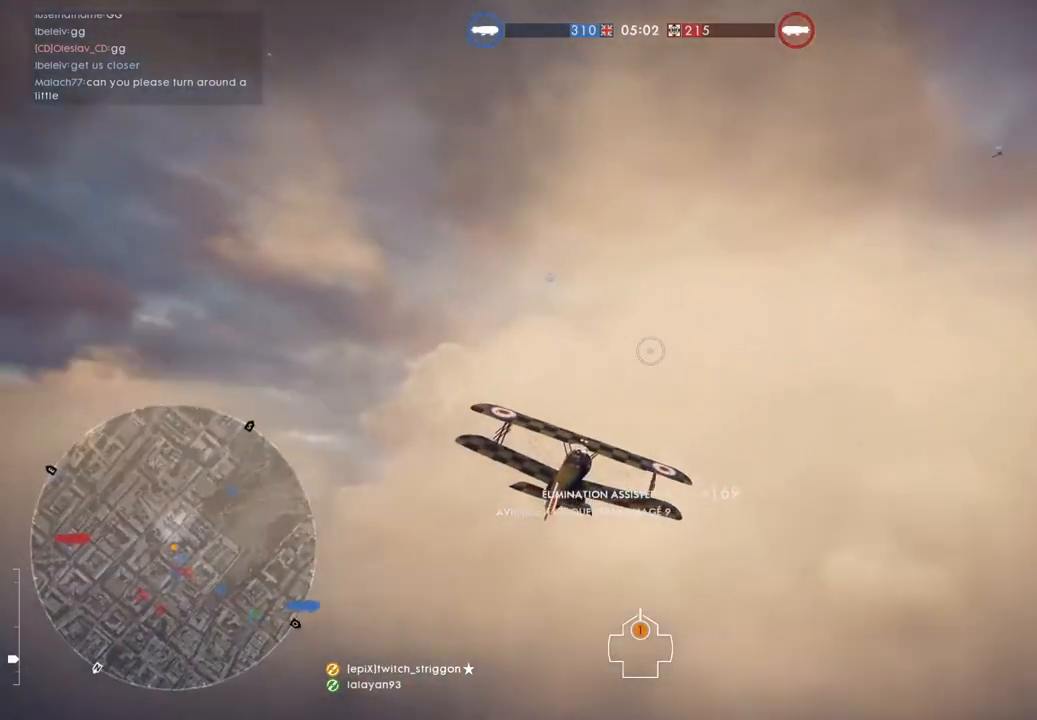
{"keys": ["d", "space", "w"], "mouse": [], "mouse_move": "still", "events": []}
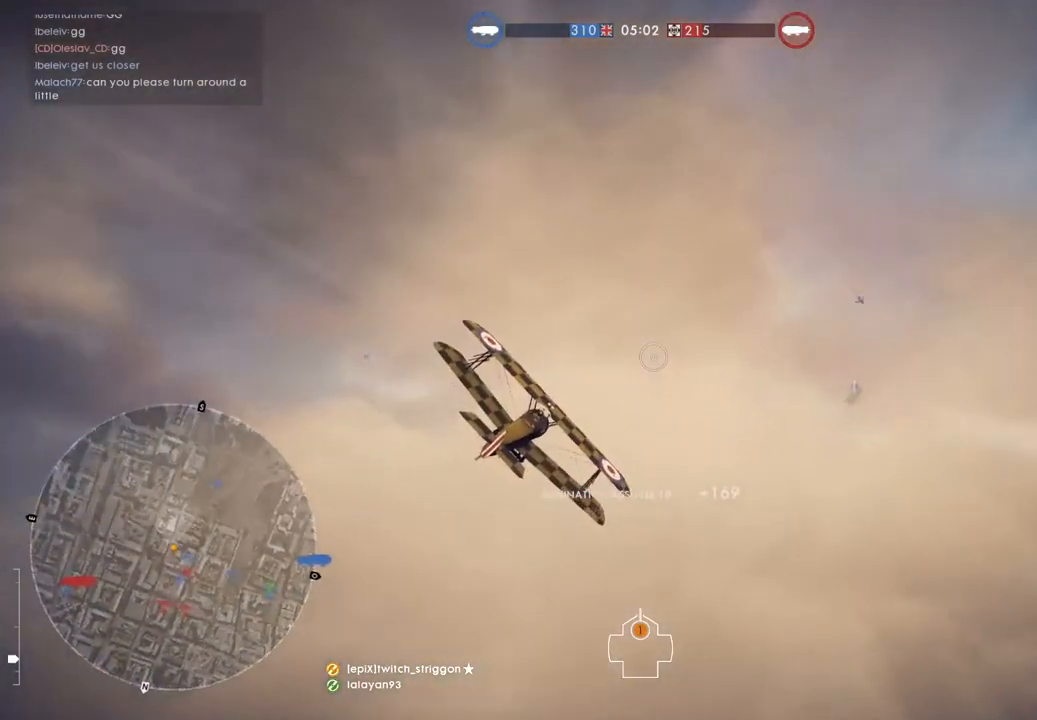
{"keys": ["d", "space", "w"], "mouse": [], "mouse_move": "still", "events": []}
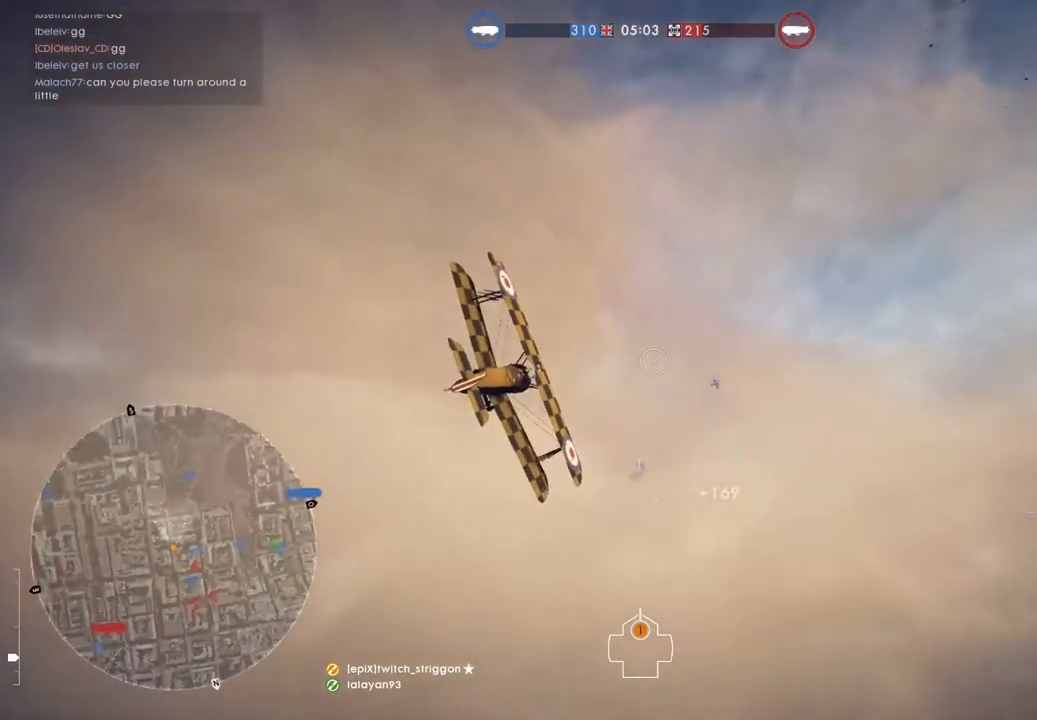
{"keys": ["d", "space", "w"], "mouse": [], "mouse_move": "still", "events": []}
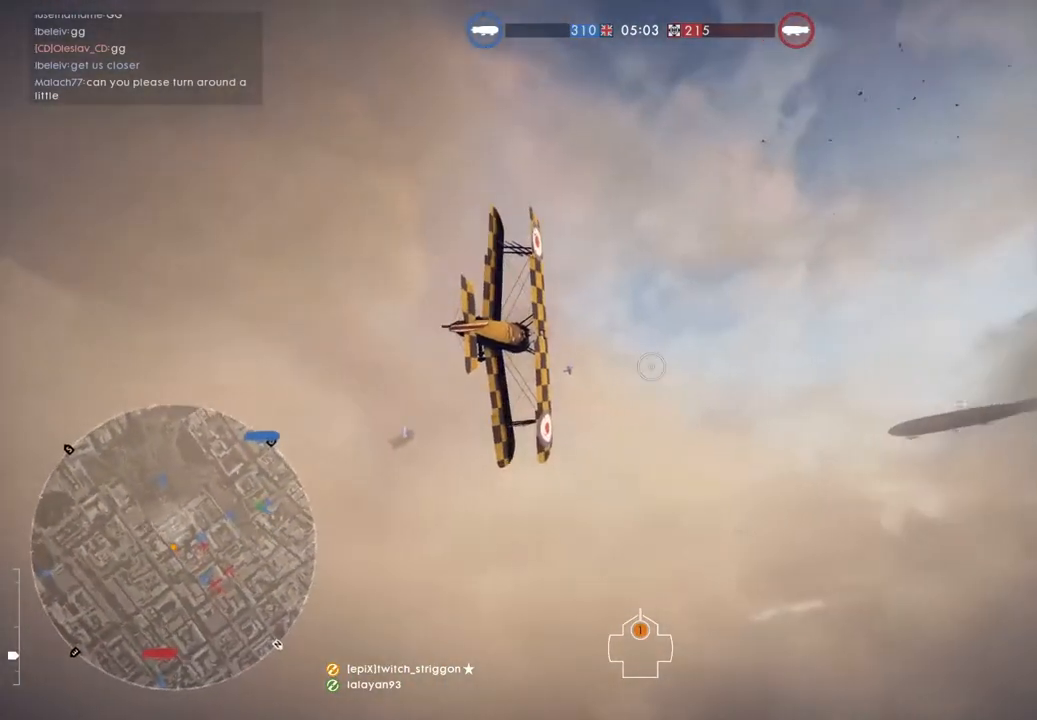
{"keys": ["d", "space", "w"], "mouse": [], "mouse_move": "still", "events": []}
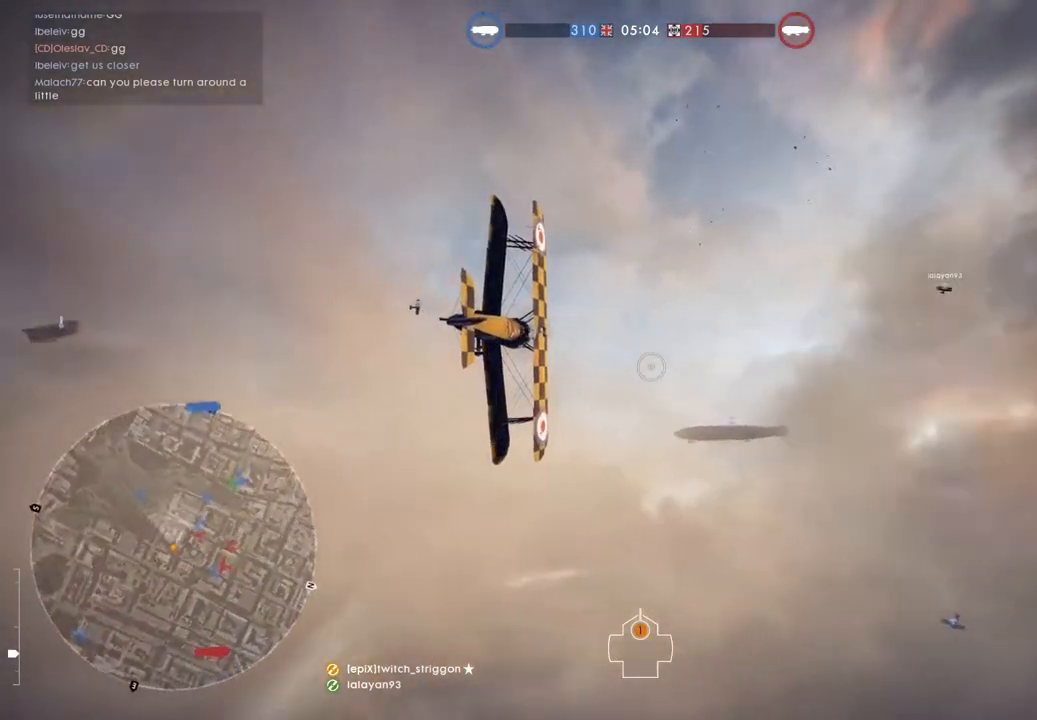
{"keys": ["d", "space", "w"], "mouse": [], "mouse_move": "still", "events": []}
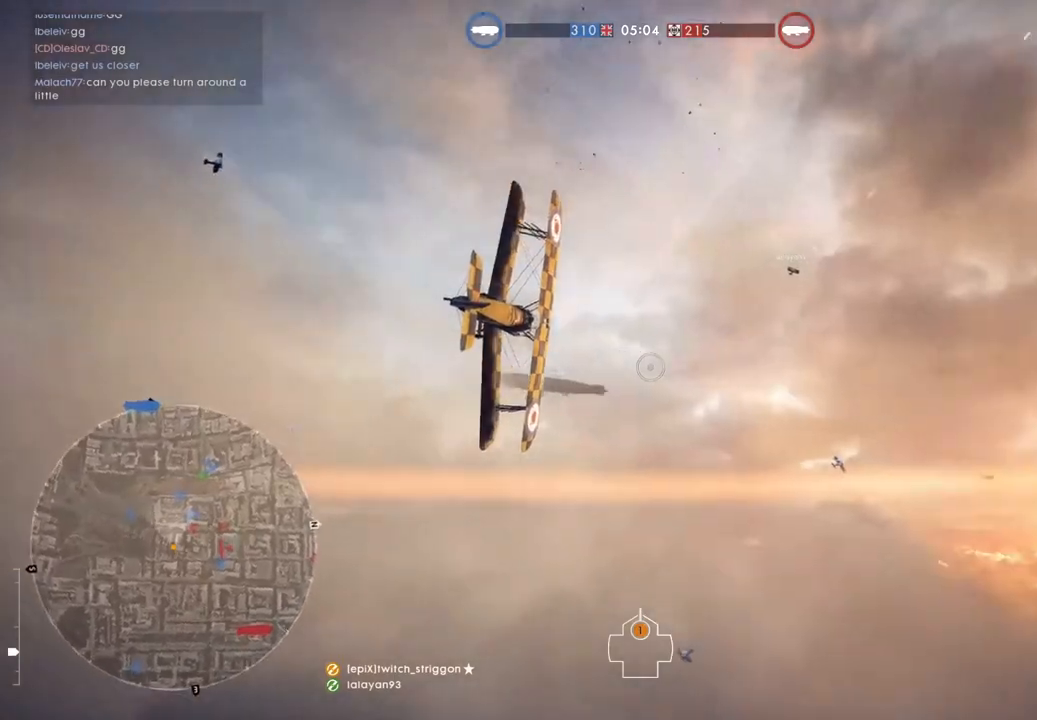
{"keys": ["d", "space", "w"], "mouse": [], "mouse_move": "still", "events": []}
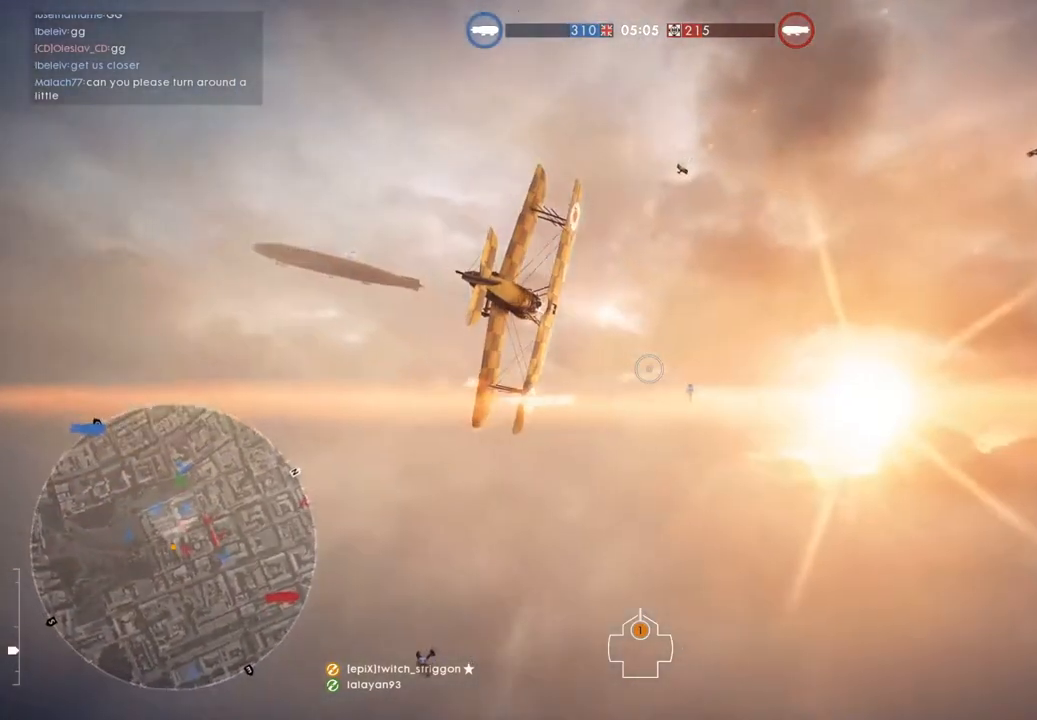
{"keys": ["d", "space", "w"], "mouse": [], "mouse_move": "still", "events": []}
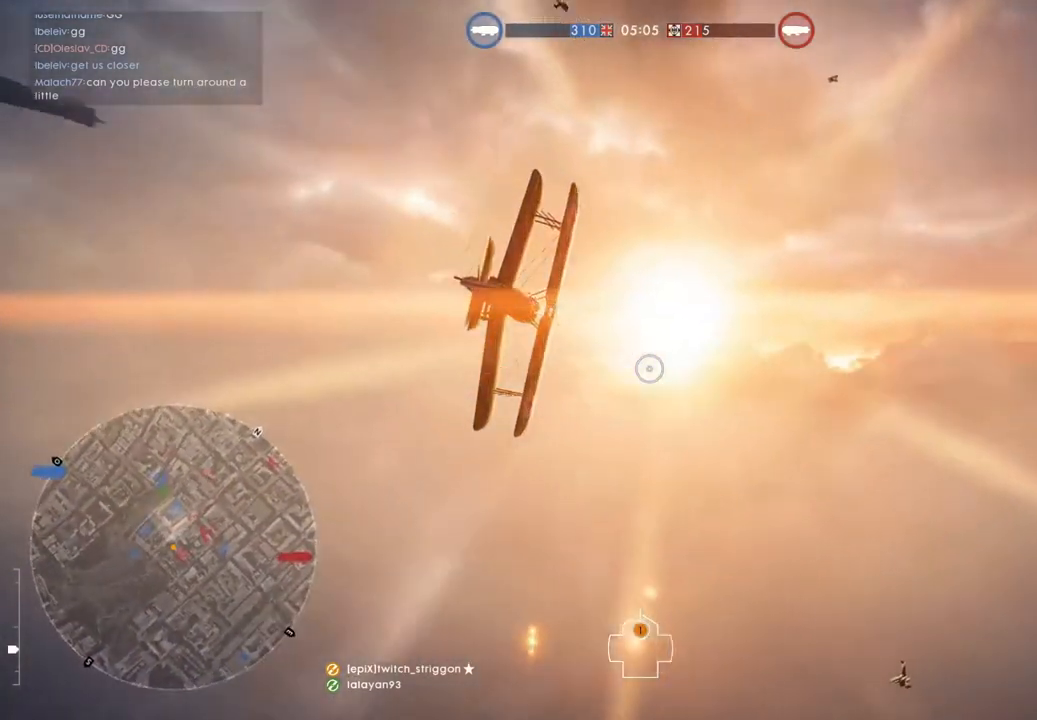
{"keys": ["d", "s", "space"], "mouse": [], "mouse_move": "still", "events": [[250, "w", "up"], [417, "s", "down"]]}
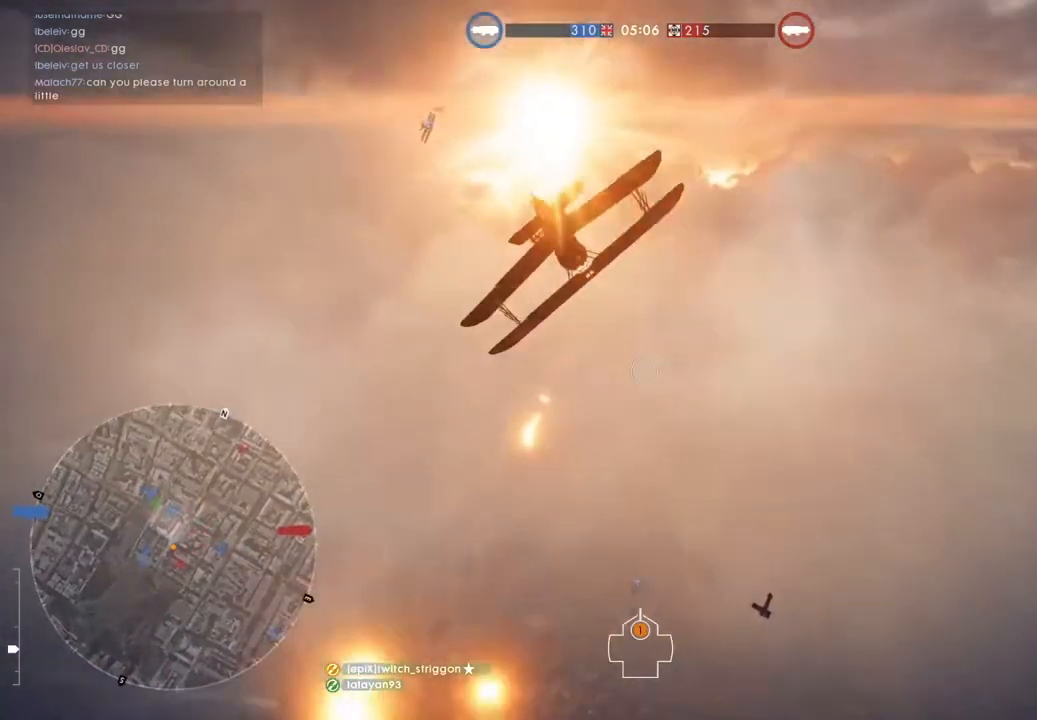
{"keys": ["d", "space"], "mouse": [], "mouse_move": "still", "events": [[483, "s", "up"]]}